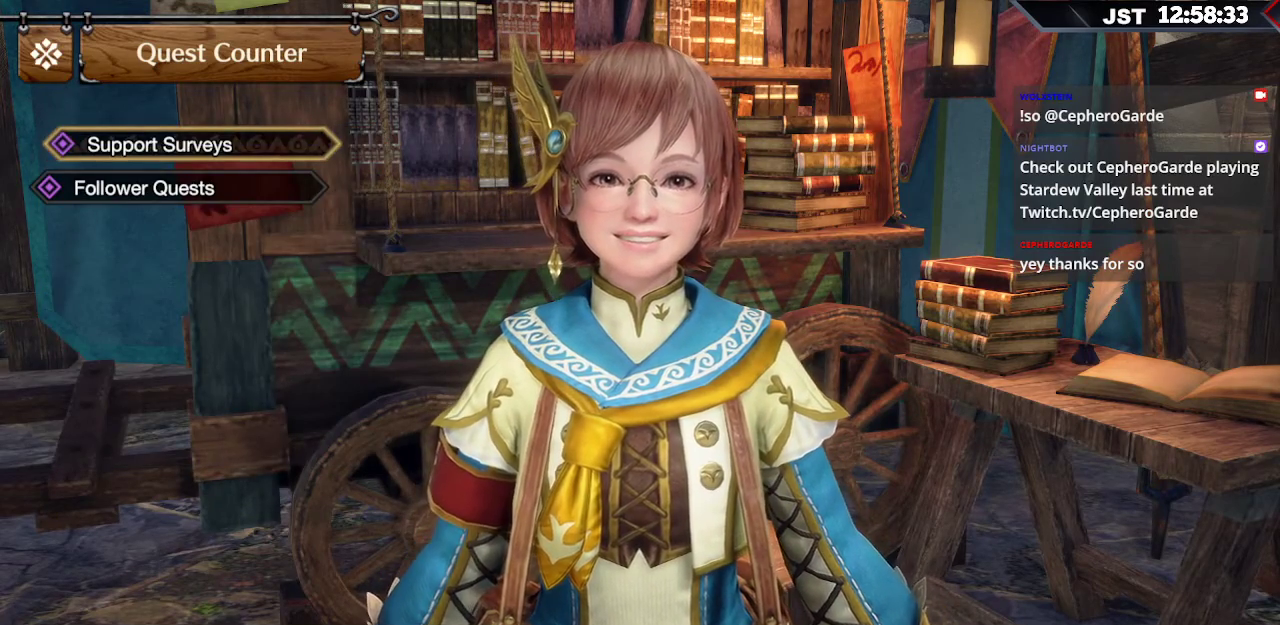
Gameplay with a controller (Xbox layout); each line is a JSON object with the inputs held at the frame after it. "events" lists button and stick changes between this image and that frame as [ms after this image, input, new state], when the widget could be followed in between.
{"buttons": [], "left_stick": "center", "right_stick": "center", "events": [[217, "B", "down"], [367, "B", "up"]]}
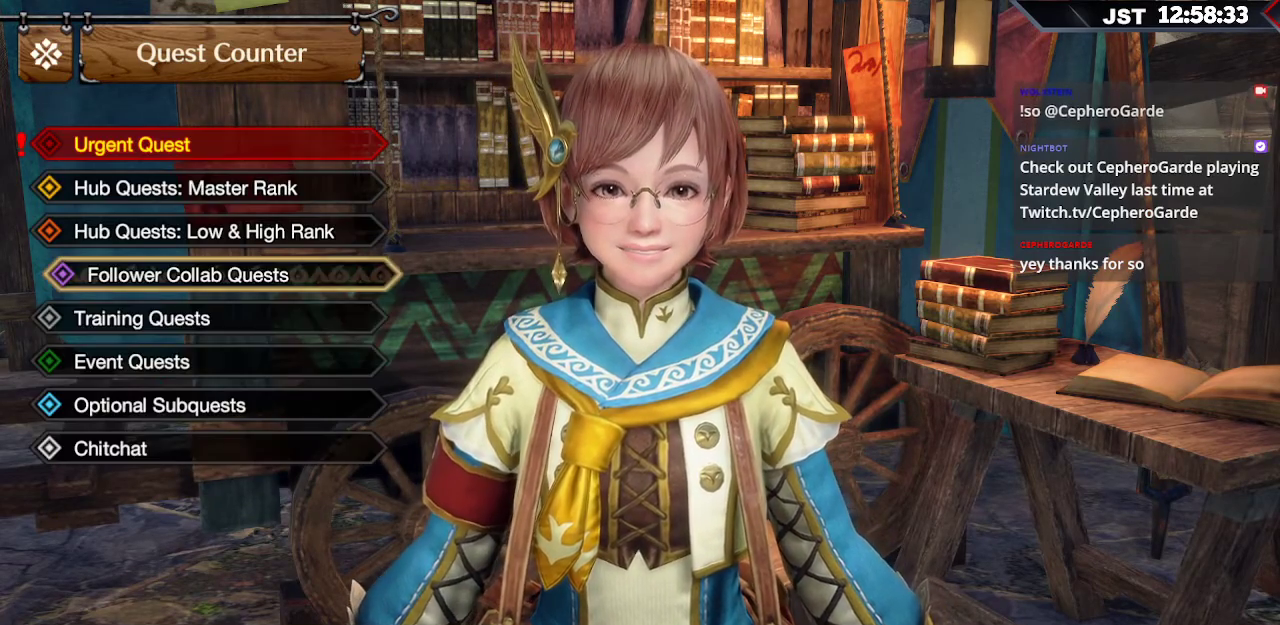
{"buttons": ["DPAD_DOWN"], "left_stick": "center", "right_stick": "center", "events": [[17, "DPAD_DOWN", "down"], [117, "DPAD_DOWN", "up"], [200, "DPAD_DOWN", "down"], [317, "DPAD_DOWN", "up"], [467, "DPAD_DOWN", "down"]]}
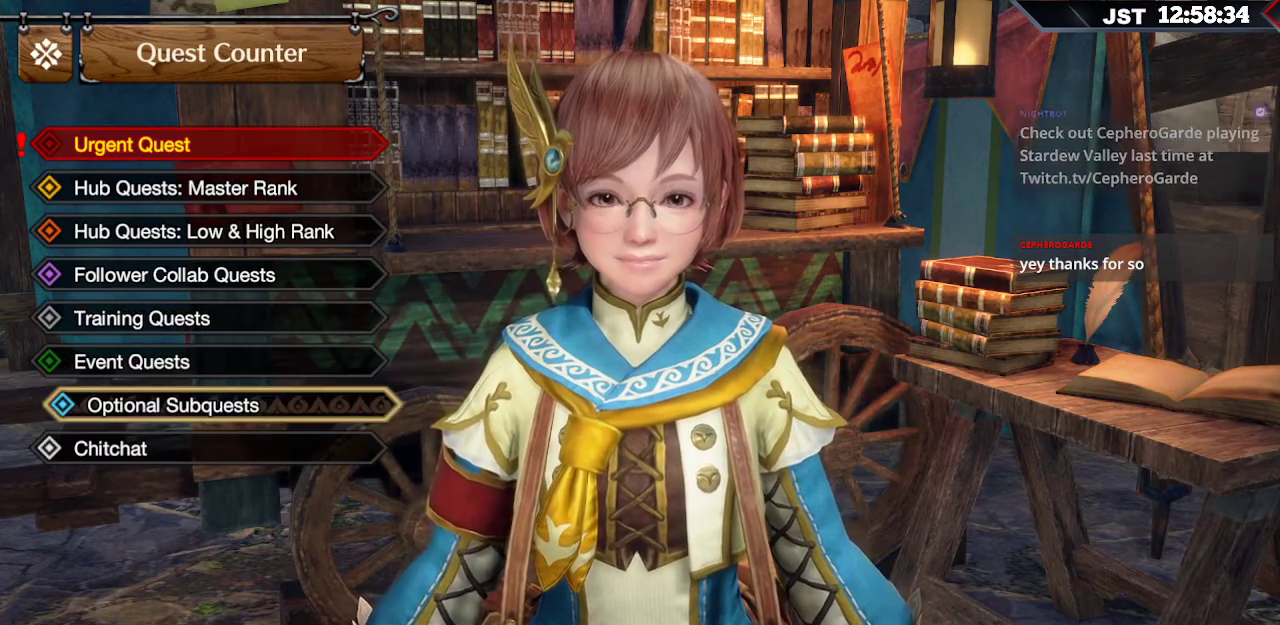
{"buttons": [], "left_stick": "center", "right_stick": "center", "events": [[67, "DPAD_DOWN", "up"], [217, "A", "down"], [367, "A", "up"]]}
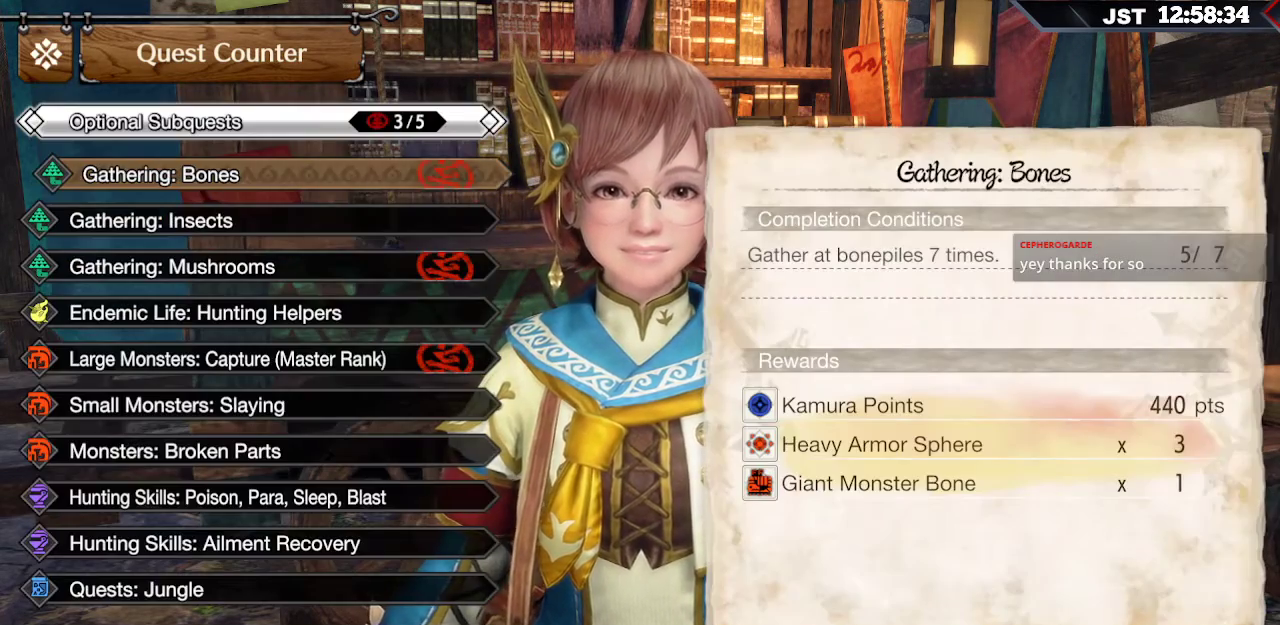
{"buttons": [], "left_stick": "center", "right_stick": "center", "events": [[217, "DPAD_DOWN", "down"], [417, "DPAD_DOWN", "up"]]}
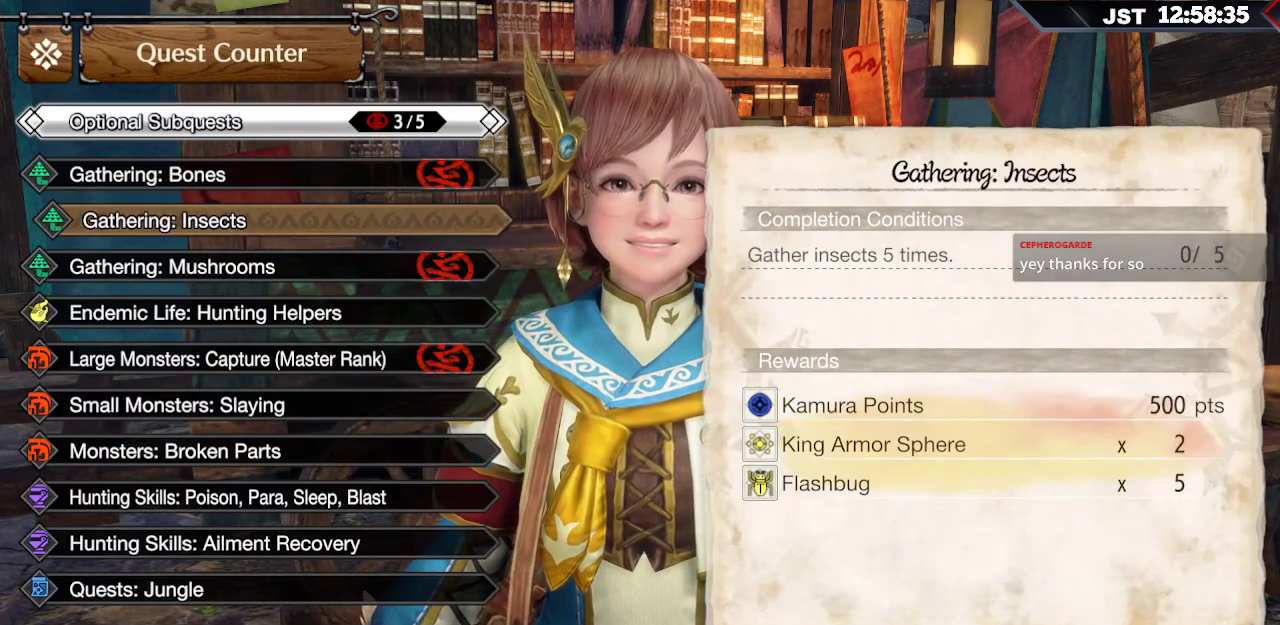
{"buttons": ["DPAD_DOWN"], "left_stick": "center", "right_stick": "center", "events": [[50, "DPAD_DOWN", "down"], [167, "DPAD_DOWN", "up"], [250, "DPAD_DOWN", "down"], [350, "DPAD_DOWN", "up"], [433, "DPAD_DOWN", "down"]]}
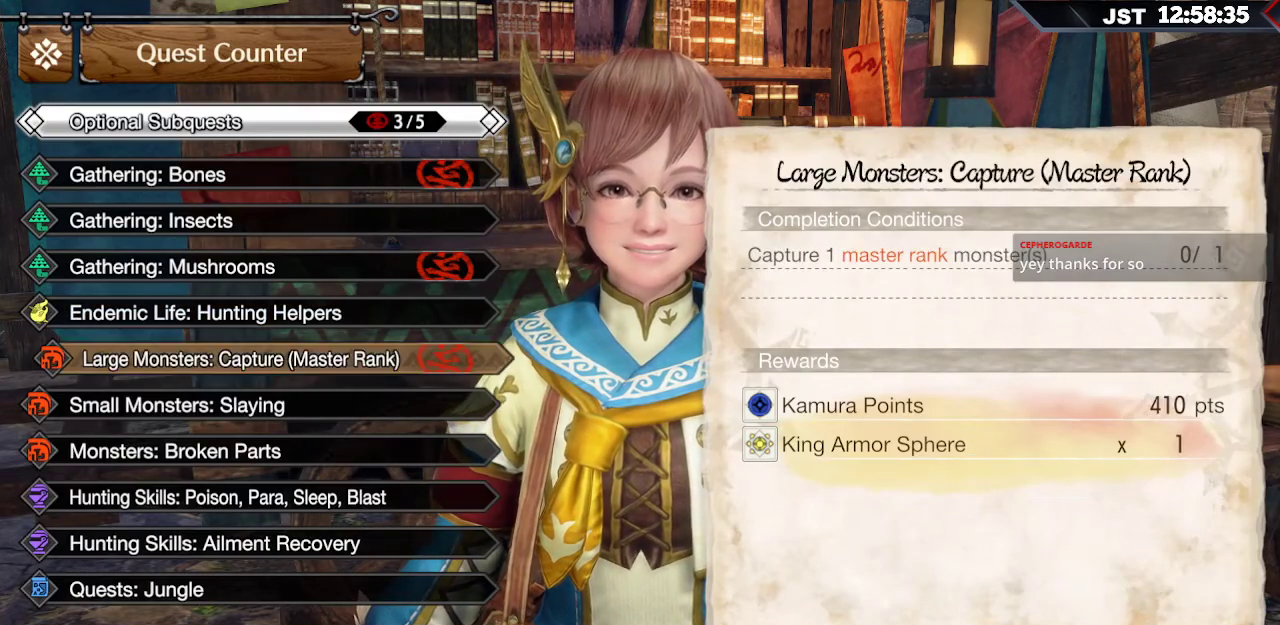
{"buttons": [], "left_stick": "center", "right_stick": "center", "events": [[67, "DPAD_DOWN", "up"], [200, "DPAD_DOWN", "down"], [333, "DPAD_DOWN", "up"]]}
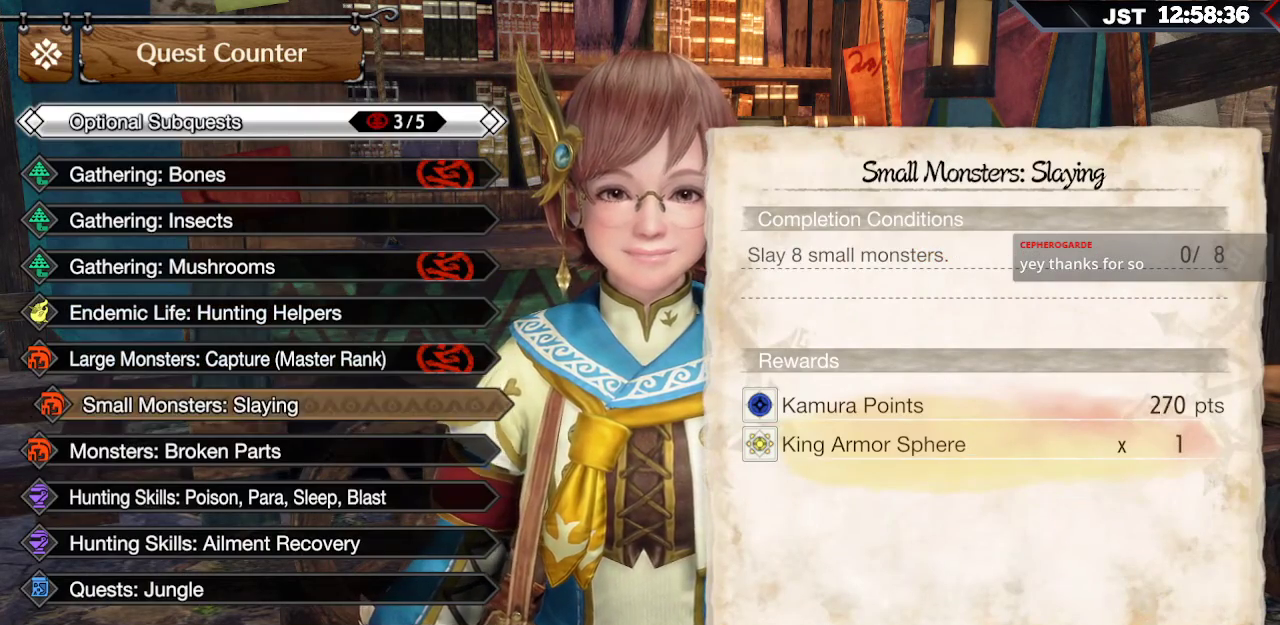
{"buttons": [], "left_stick": "center", "right_stick": "center", "events": [[17, "DPAD_DOWN", "down"], [117, "DPAD_DOWN", "up"]]}
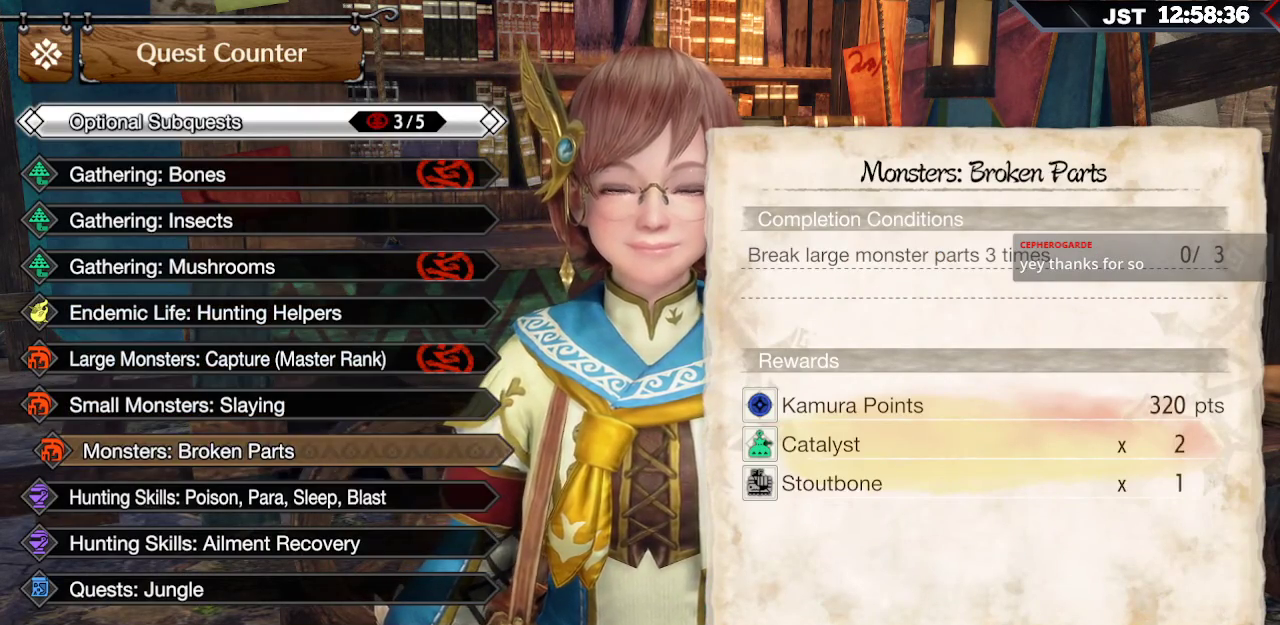
{"buttons": [], "left_stick": "center", "right_stick": "center", "events": [[250, "A", "down"], [417, "A", "up"]]}
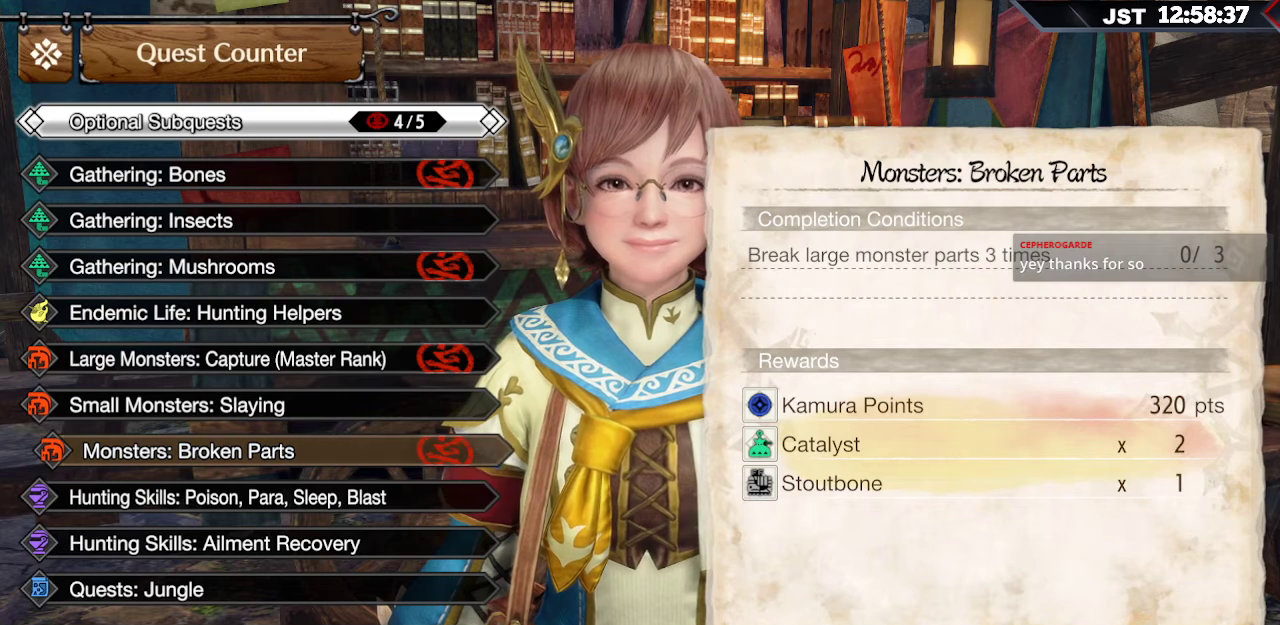
{"buttons": [], "left_stick": "center", "right_stick": "center", "events": [[383, "DPAD_DOWN", "down"], [500, "DPAD_DOWN", "up"]]}
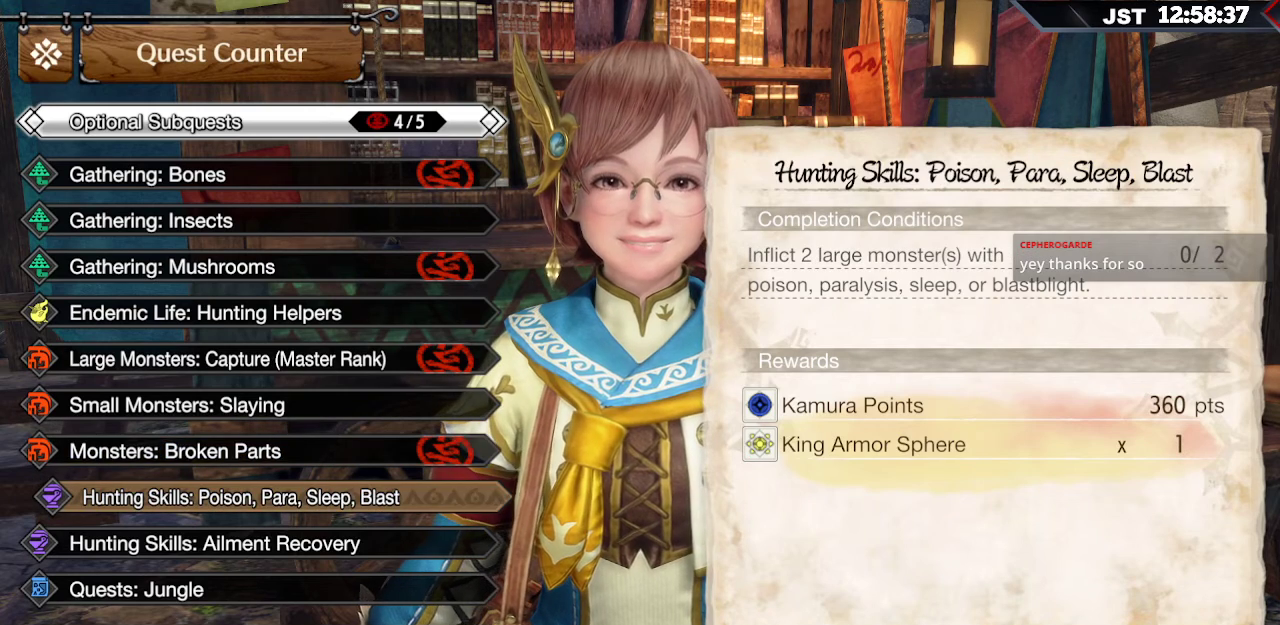
{"buttons": [], "left_stick": "center", "right_stick": "center", "events": []}
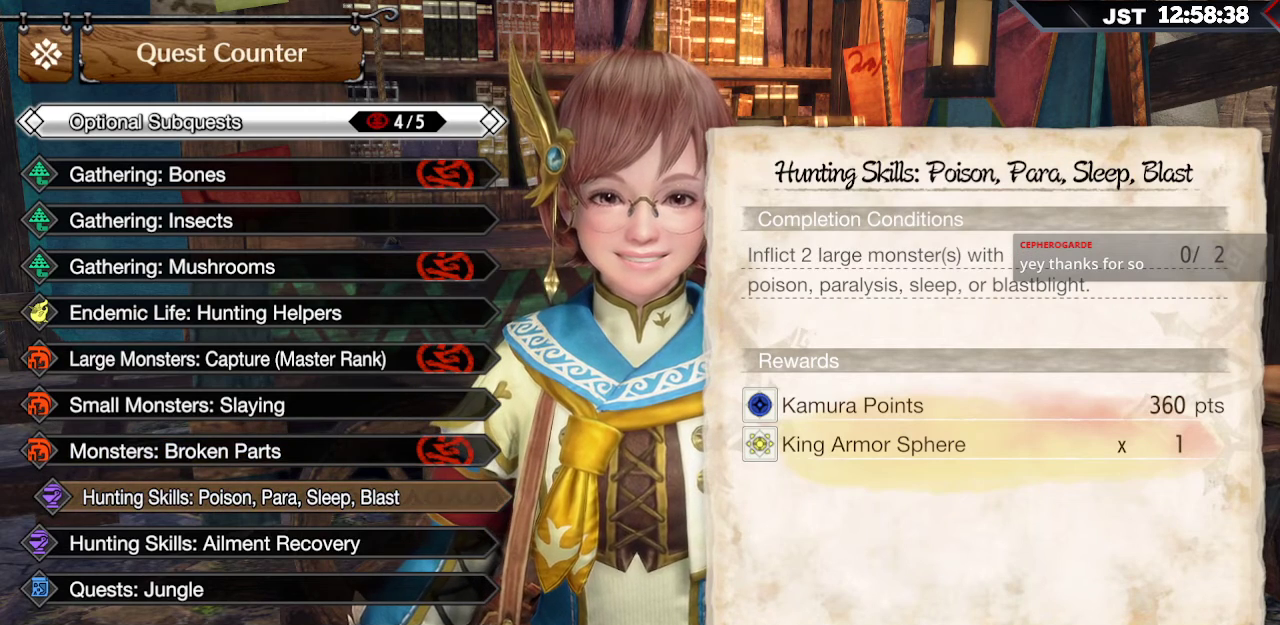
{"buttons": ["DPAD_DOWN"], "left_stick": "center", "right_stick": "center", "events": [[500, "DPAD_DOWN", "down"]]}
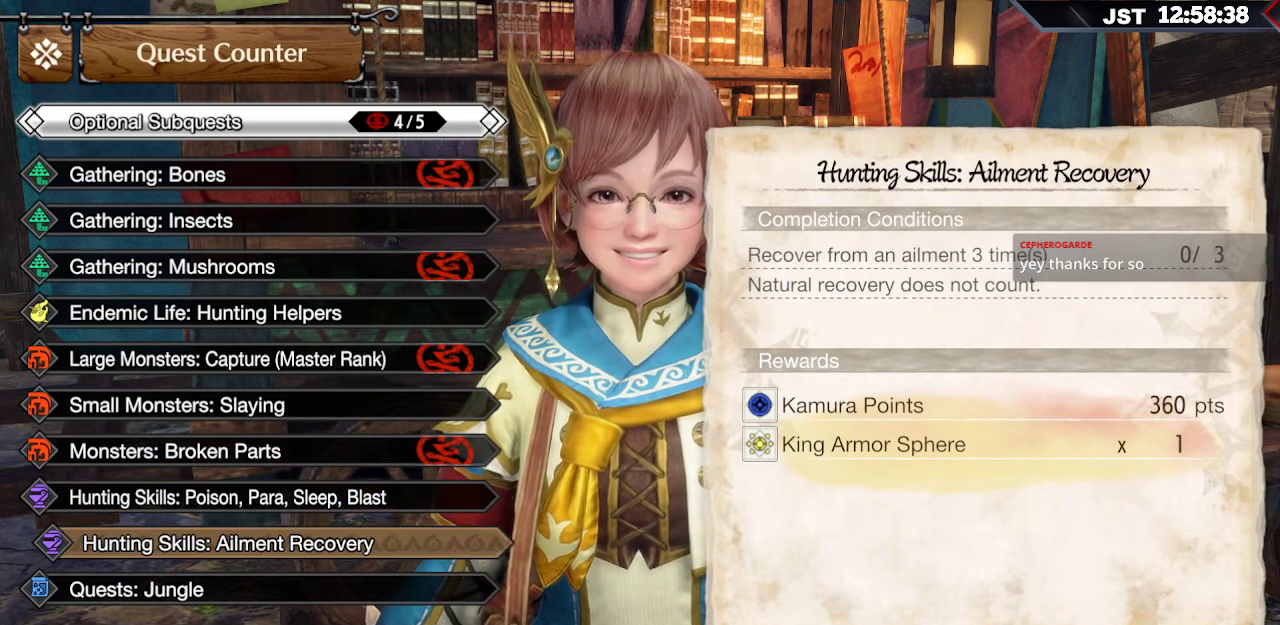
{"buttons": [], "left_stick": "center", "right_stick": "center", "events": [[117, "DPAD_DOWN", "up"]]}
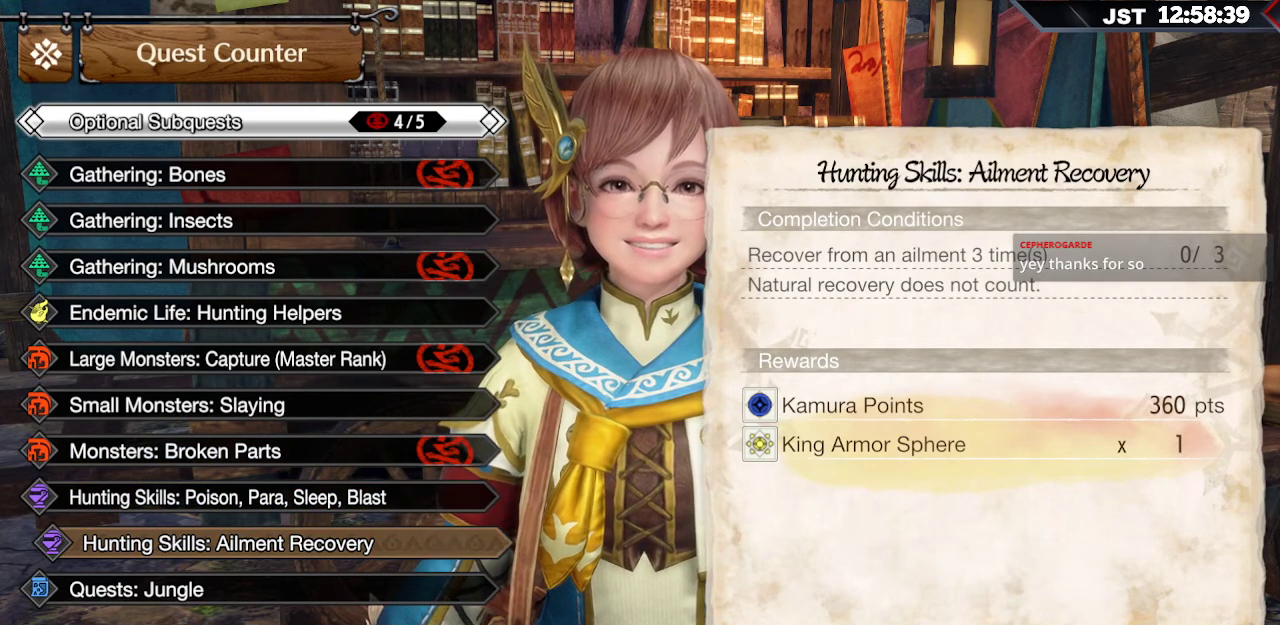
{"buttons": [], "left_stick": "center", "right_stick": "center", "events": []}
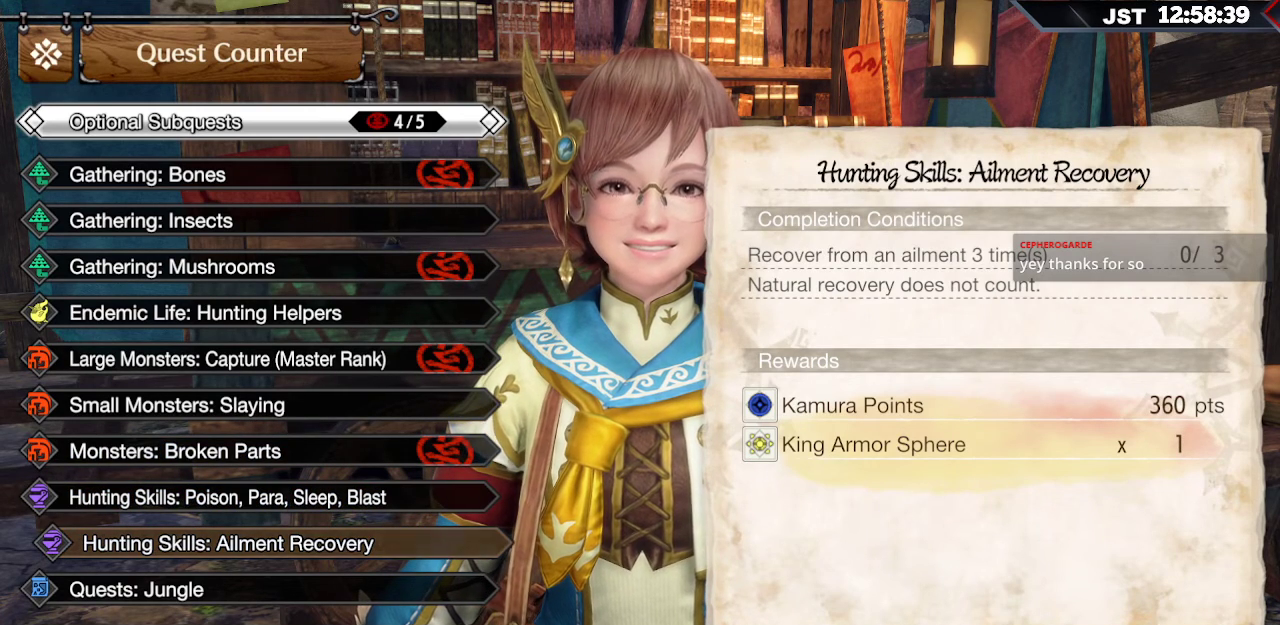
{"buttons": [], "left_stick": "center", "right_stick": "center", "events": []}
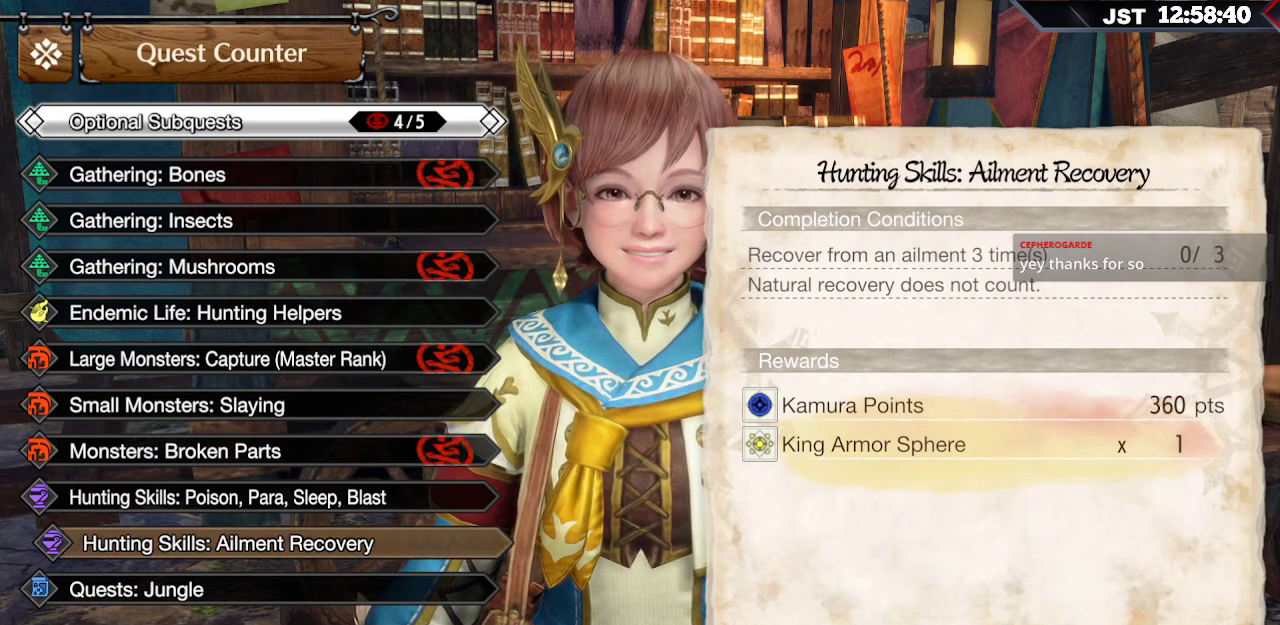
{"buttons": [], "left_stick": "center", "right_stick": "center", "events": []}
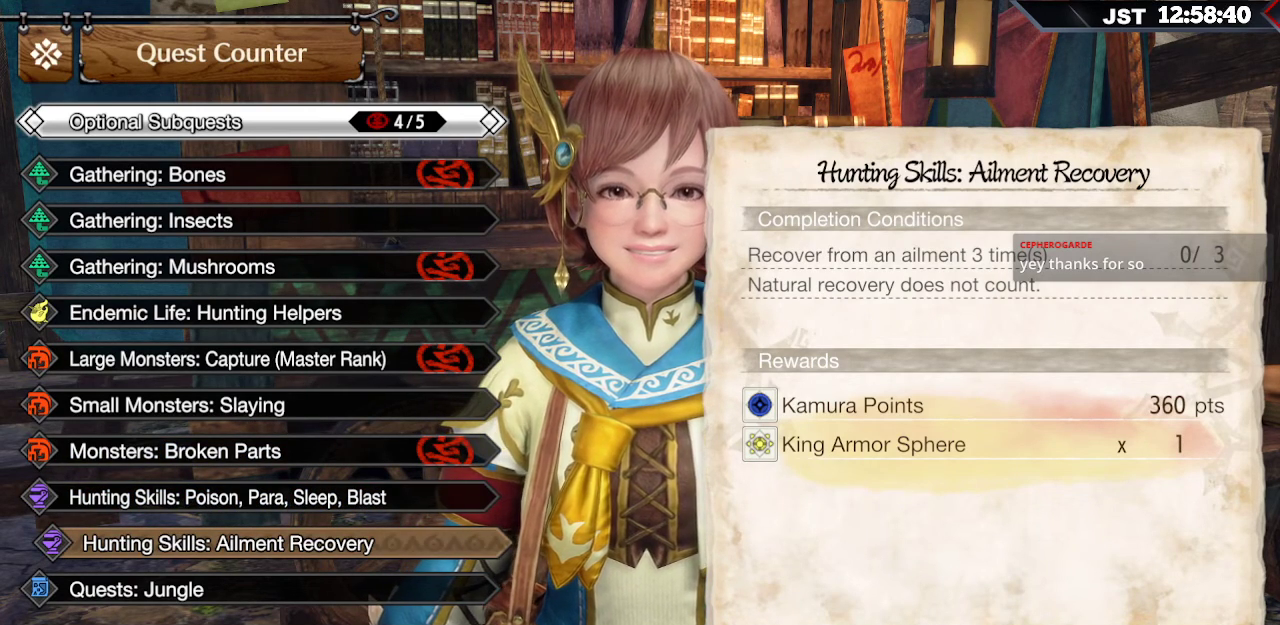
{"buttons": [], "left_stick": "center", "right_stick": "center", "events": []}
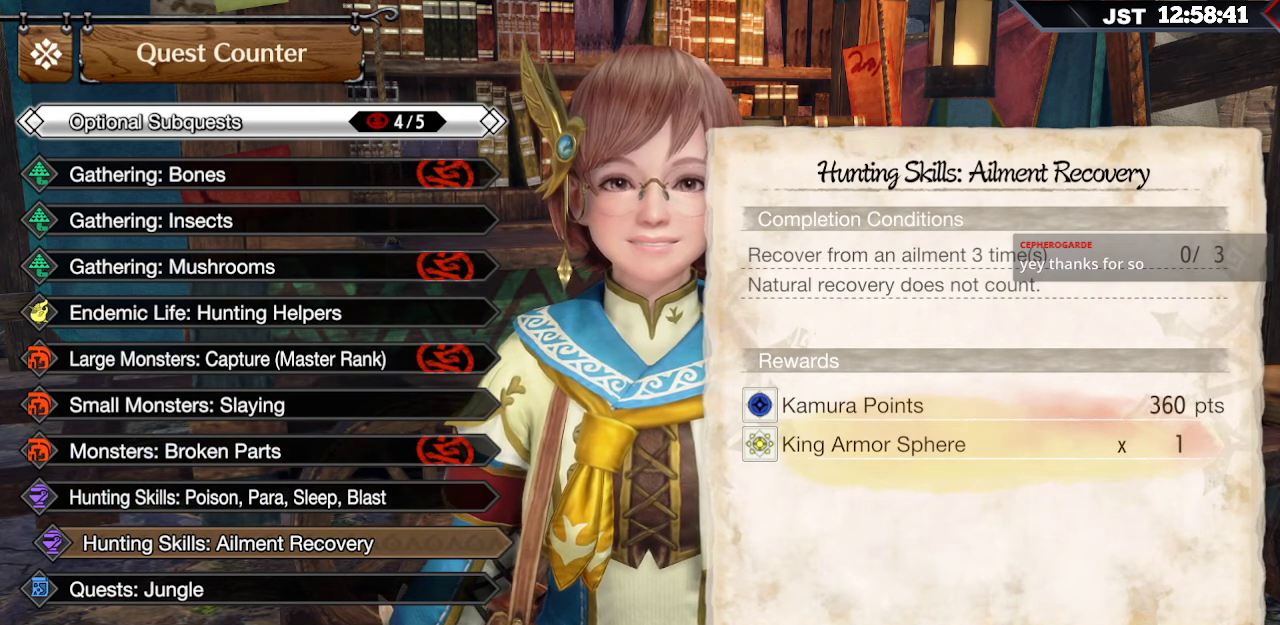
{"buttons": [], "left_stick": "center", "right_stick": "center", "events": []}
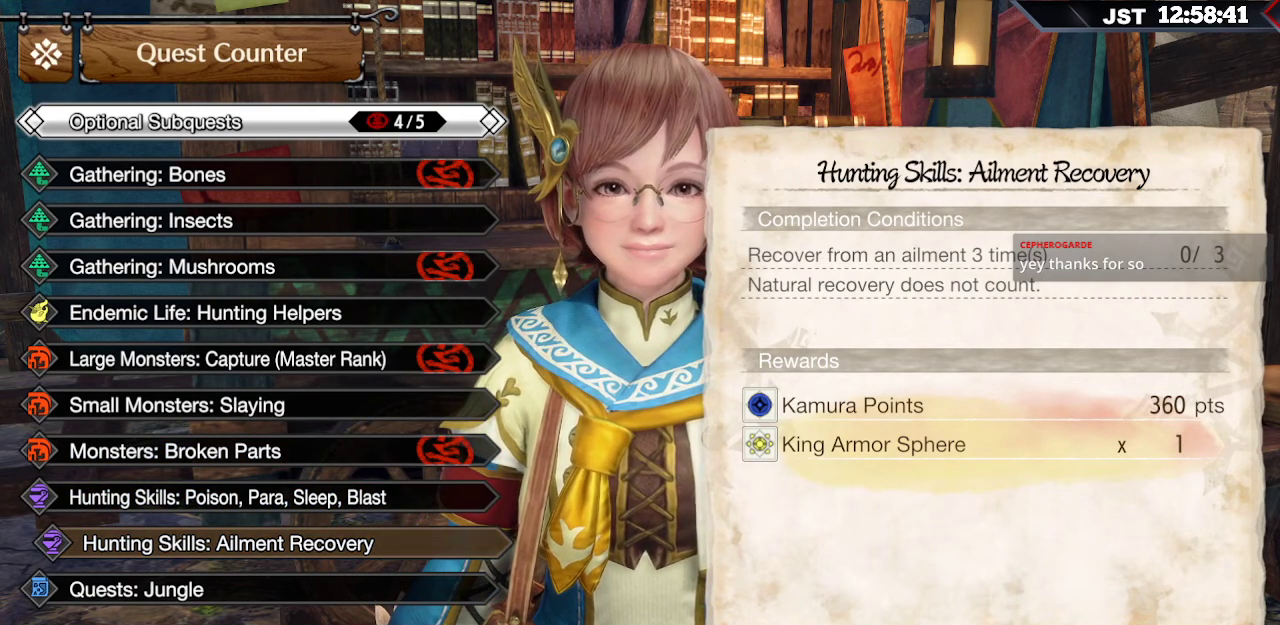
{"buttons": [], "left_stick": "center", "right_stick": "center", "events": []}
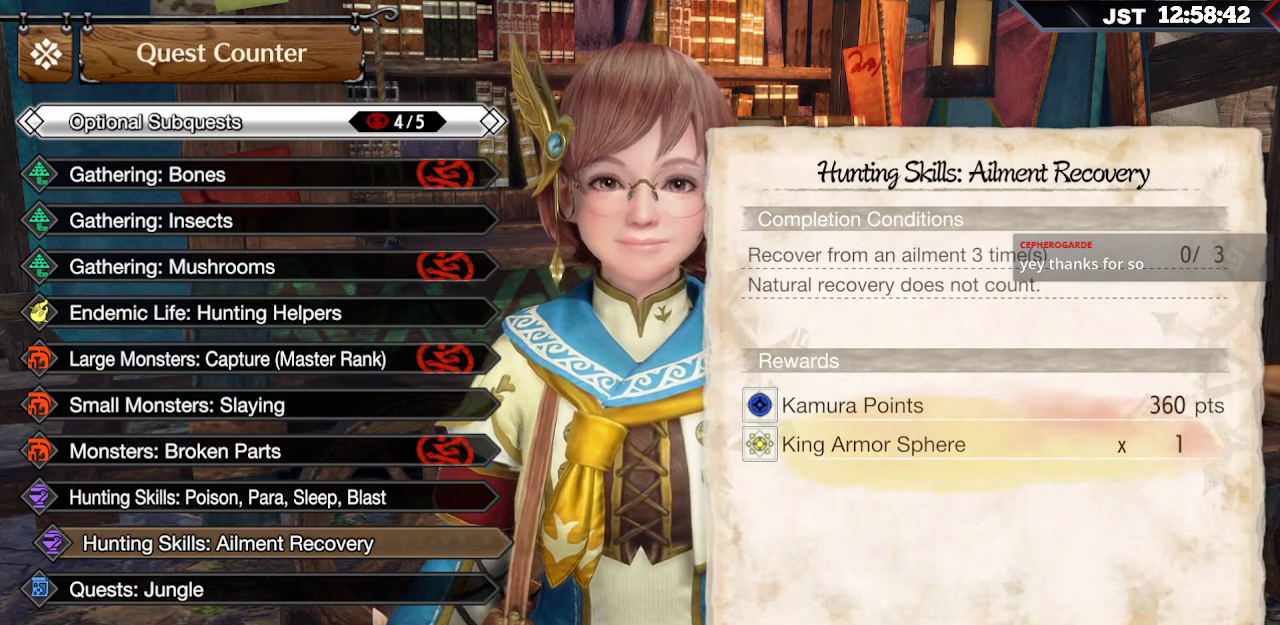
{"buttons": [], "left_stick": "center", "right_stick": "center", "events": [[350, "DPAD_UP", "down"], [467, "DPAD_UP", "up"]]}
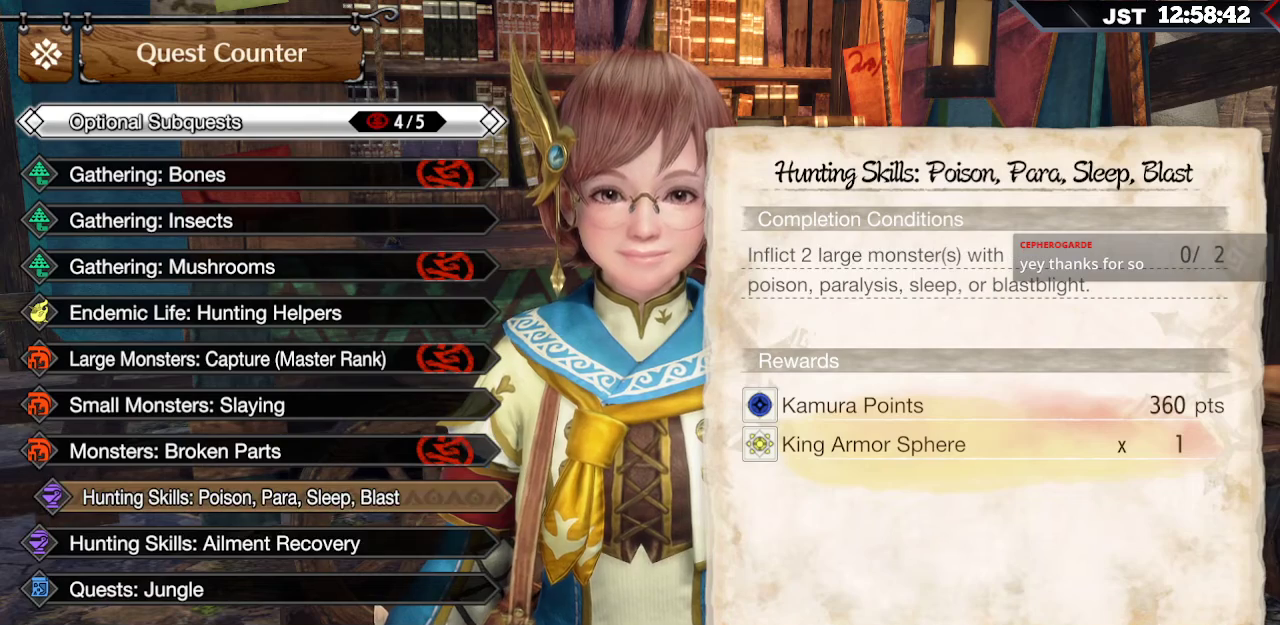
{"buttons": ["DPAD_DOWN"], "left_stick": "center", "right_stick": "center", "events": [[467, "DPAD_DOWN", "down"]]}
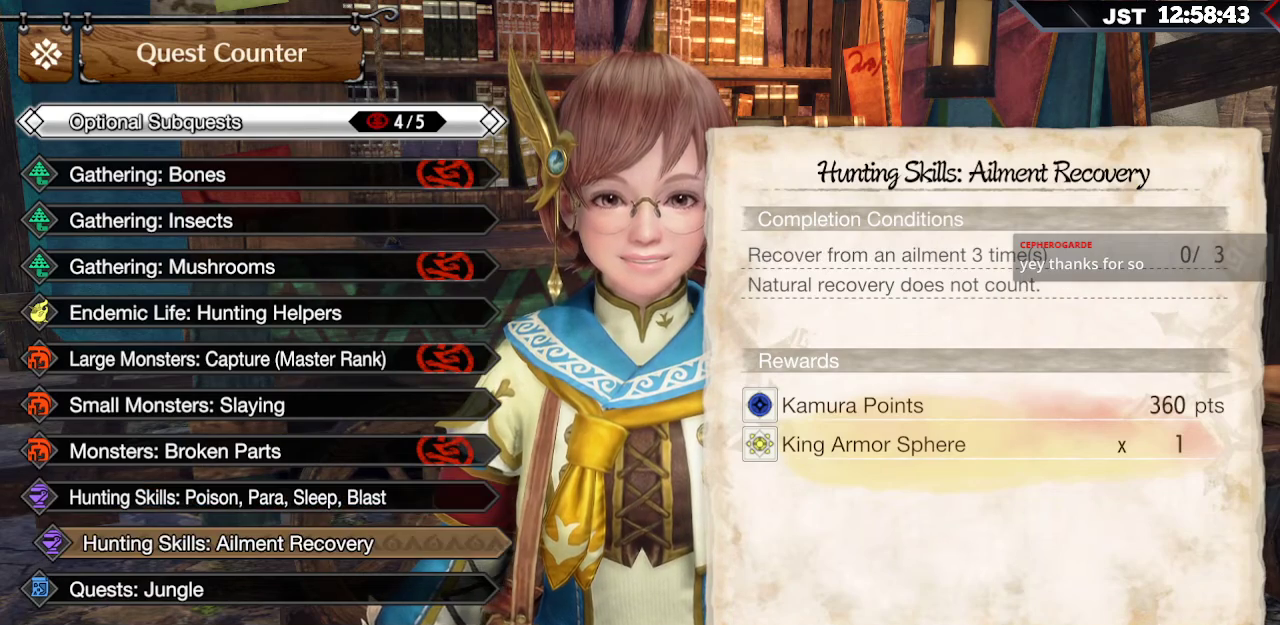
{"buttons": [], "left_stick": "center", "right_stick": "center", "events": [[100, "DPAD_DOWN", "up"]]}
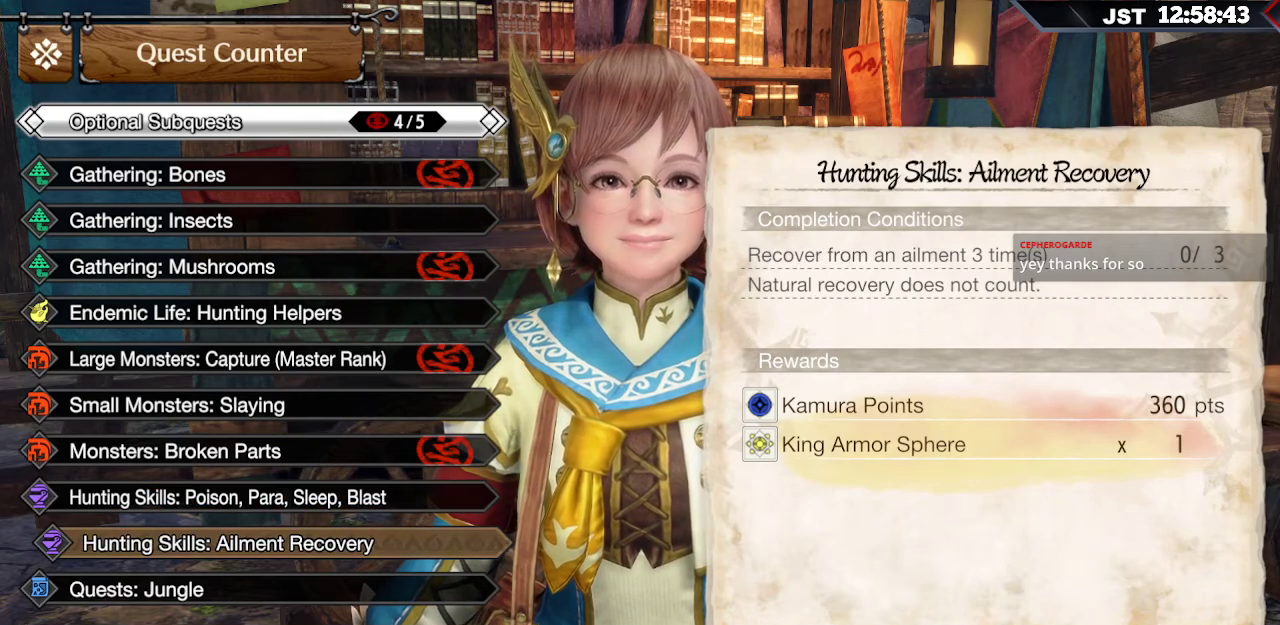
{"buttons": ["DPAD_UP"], "left_stick": "center", "right_stick": "center", "events": [[83, "DPAD_UP", "down"], [183, "DPAD_UP", "up"], [250, "DPAD_UP", "down"], [367, "DPAD_UP", "up"], [450, "DPAD_UP", "down"]]}
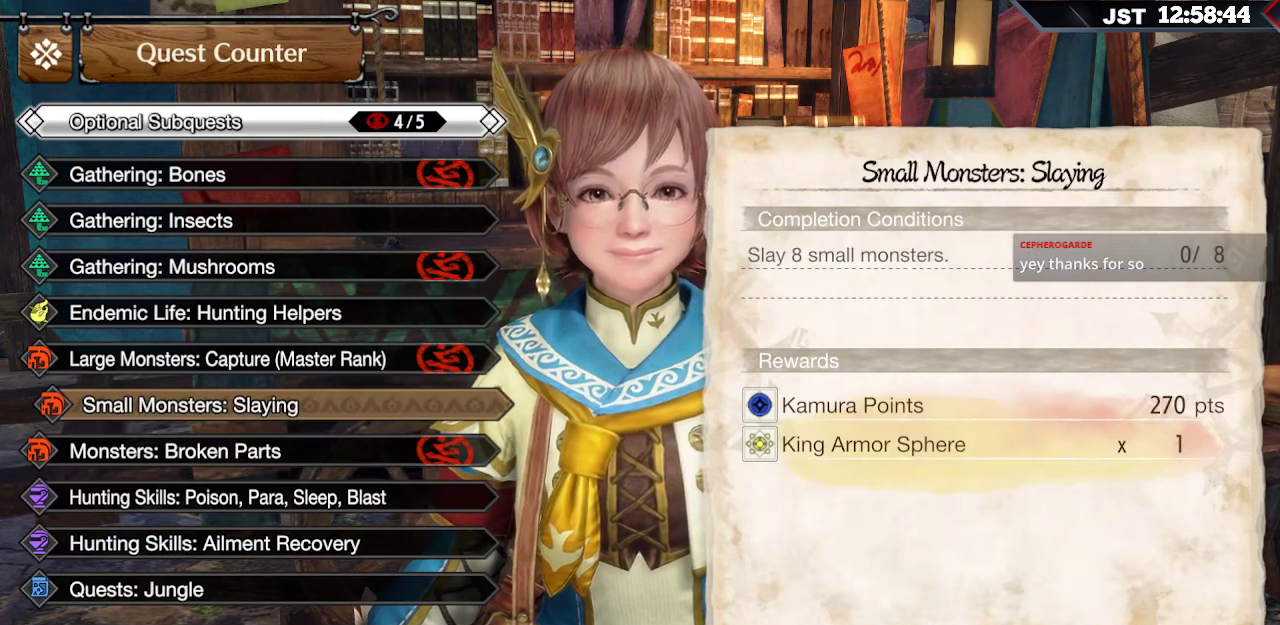
{"buttons": [], "left_stick": "center", "right_stick": "center", "events": [[33, "DPAD_UP", "up"], [150, "DPAD_UP", "down"], [267, "DPAD_UP", "up"]]}
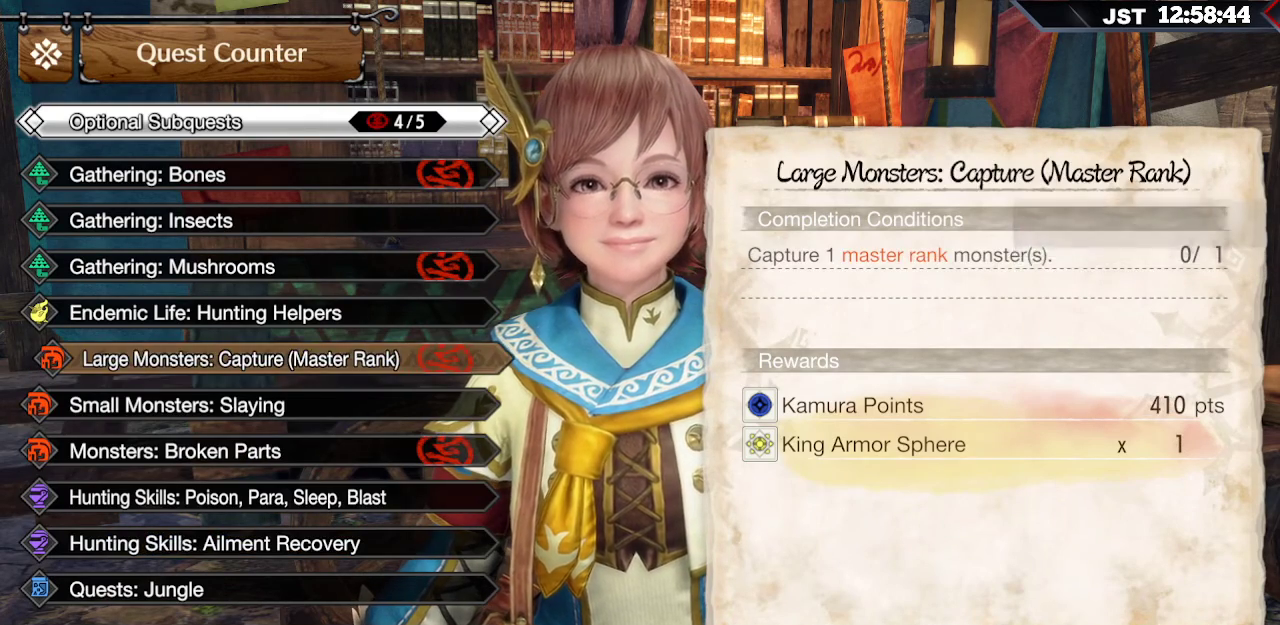
{"buttons": [], "left_stick": "center", "right_stick": "center", "events": [[100, "DPAD_UP", "down"], [200, "DPAD_UP", "up"], [350, "DPAD_UP", "down"], [467, "DPAD_UP", "up"]]}
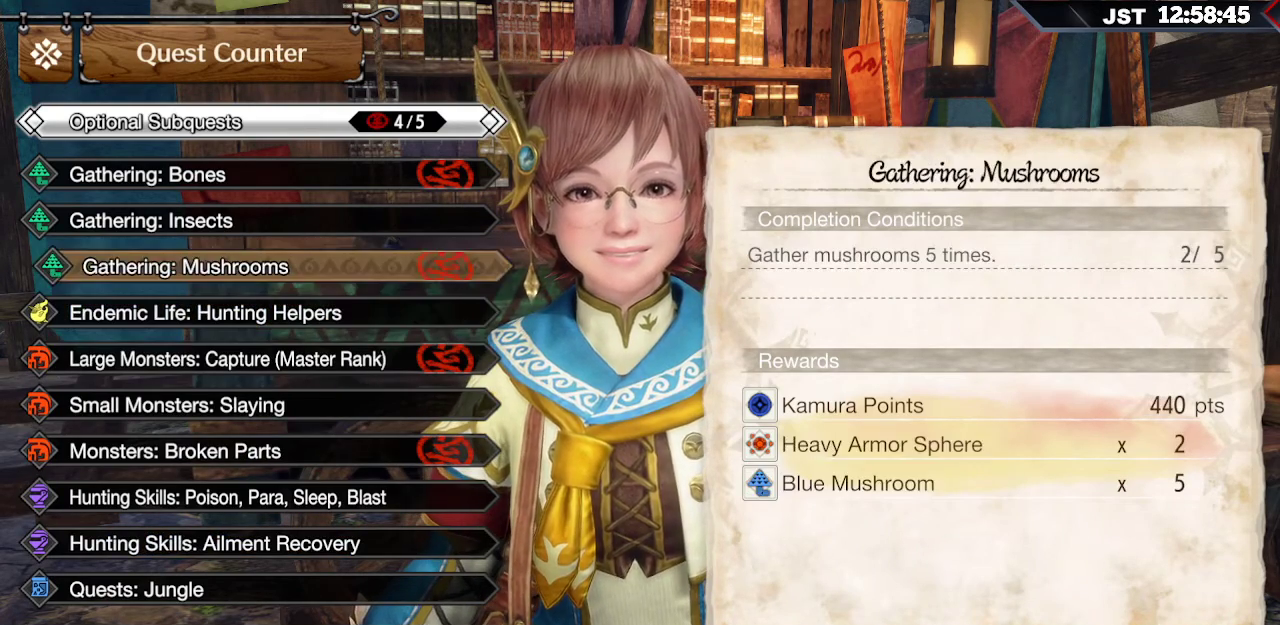
{"buttons": [], "left_stick": "center", "right_stick": "center", "events": [[33, "DPAD_UP", "down"], [133, "DPAD_UP", "up"]]}
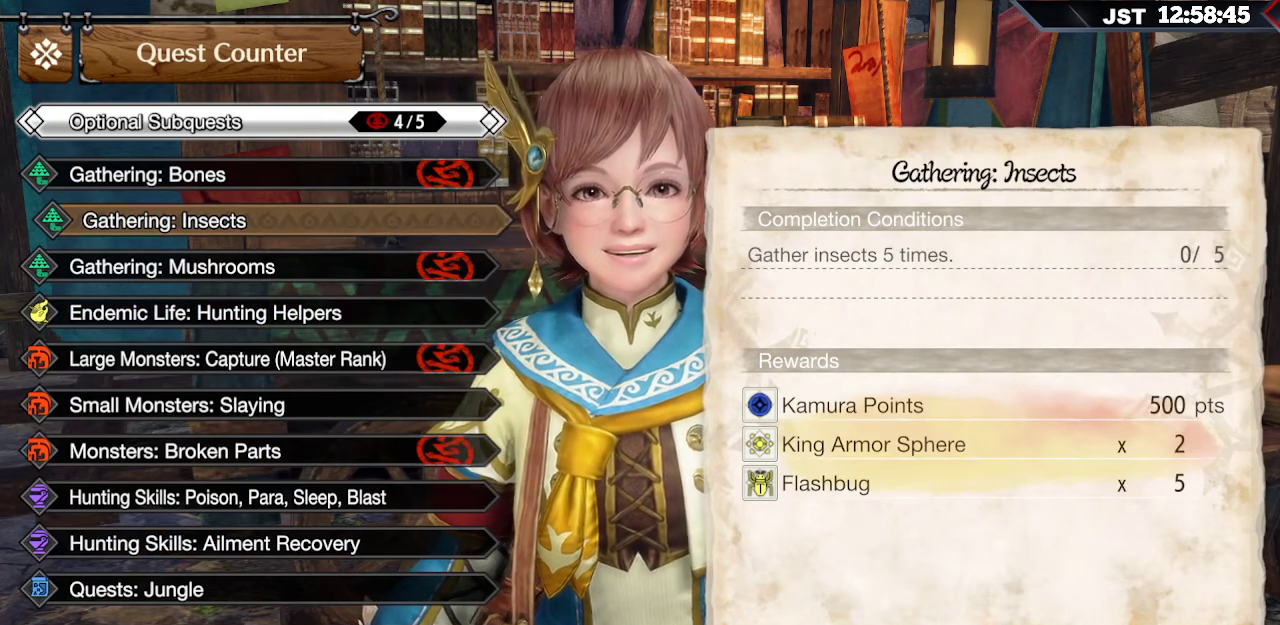
{"buttons": ["DPAD_DOWN"], "left_stick": "center", "right_stick": "center", "events": [[283, "DPAD_DOWN", "down"]]}
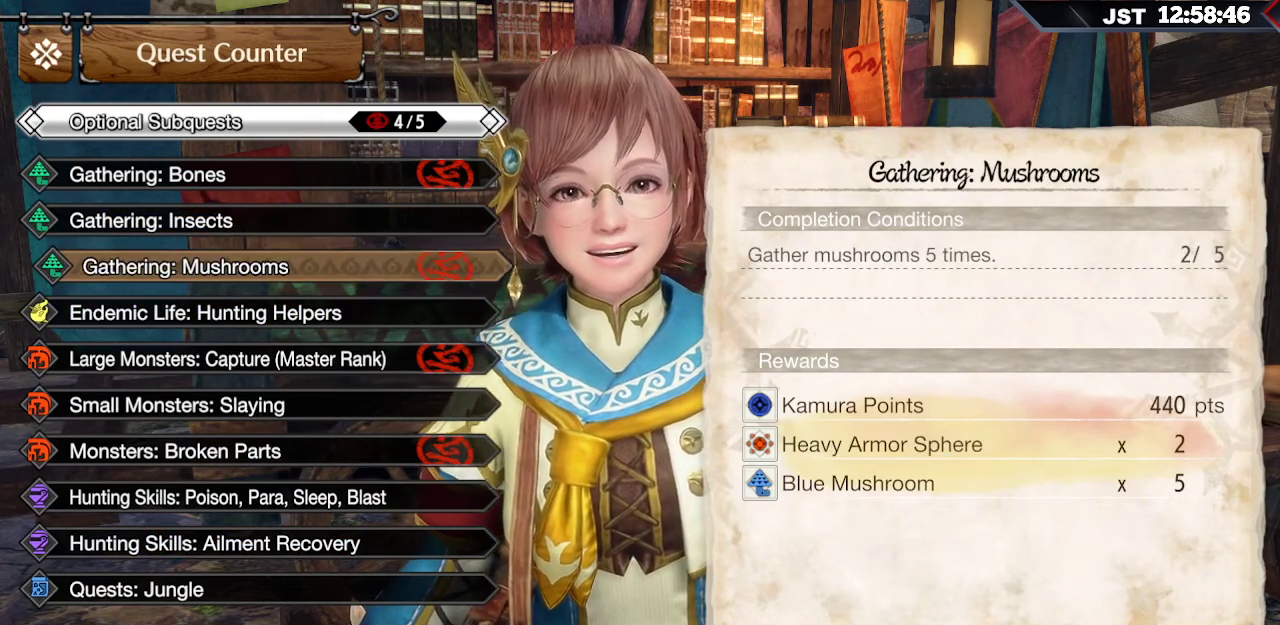
{"buttons": [], "left_stick": "center", "right_stick": "center", "events": [[350, "DPAD_DOWN", "up"]]}
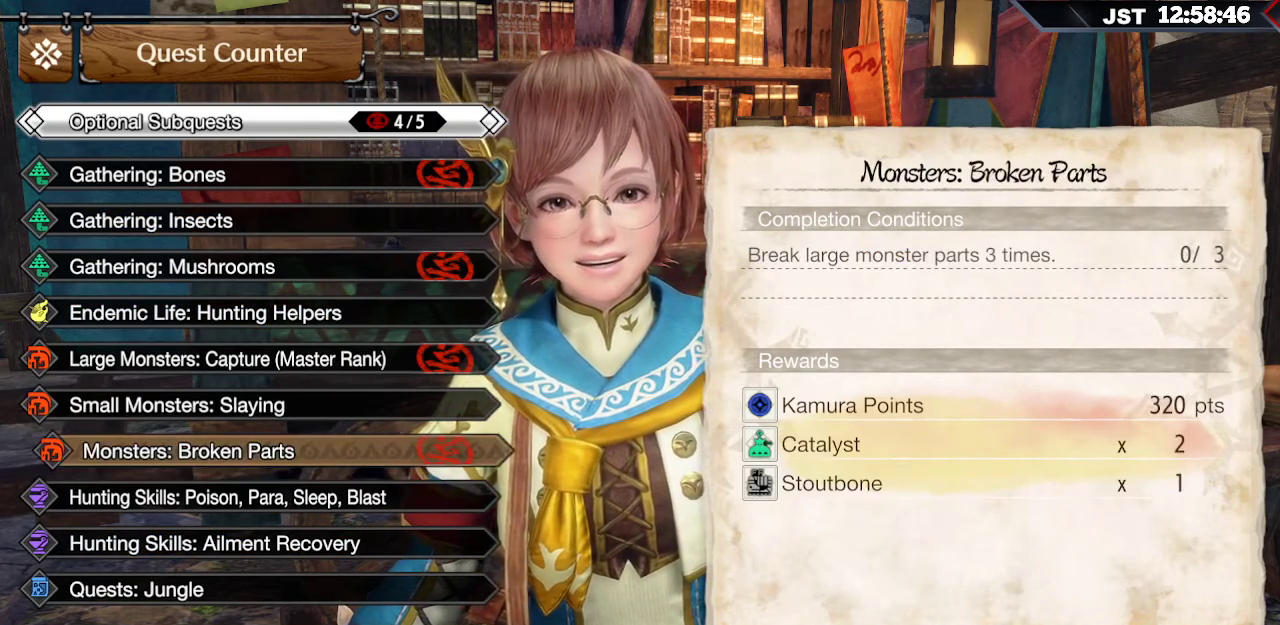
{"buttons": [], "left_stick": "center", "right_stick": "center", "events": [[67, "DPAD_DOWN", "down"], [217, "DPAD_DOWN", "up"]]}